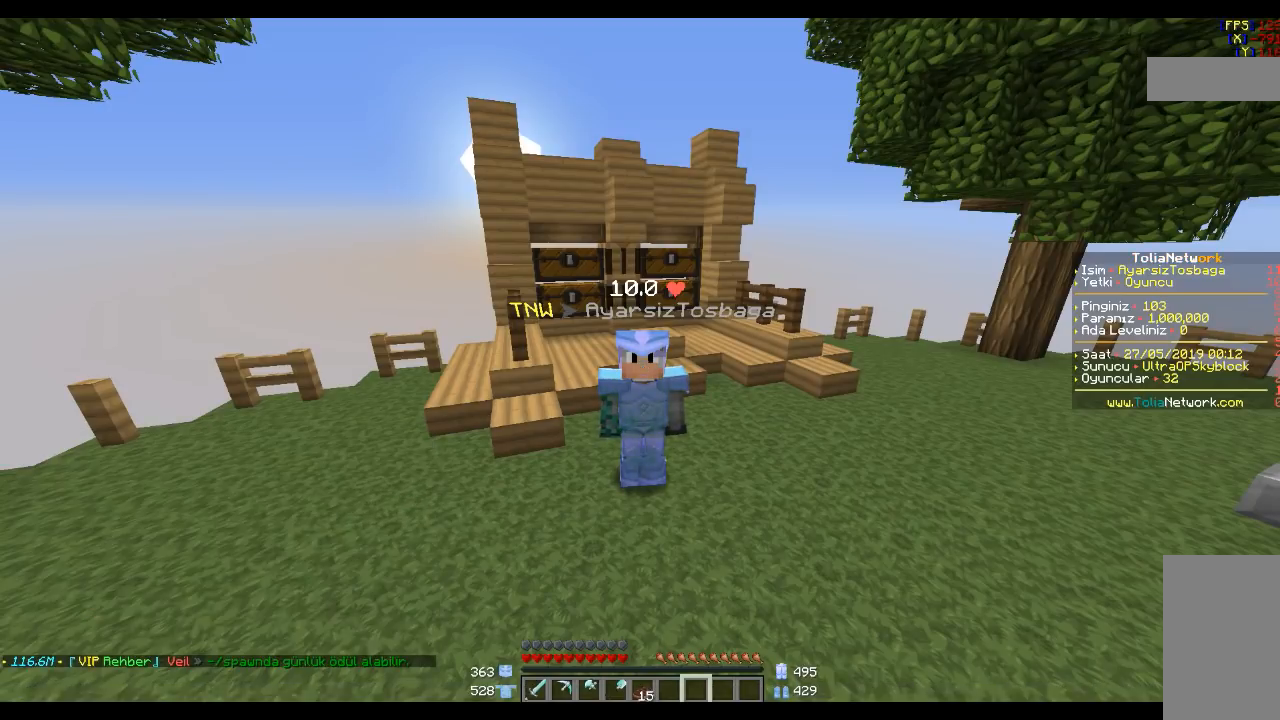
Gameplay with keyboard and mouse; each line is a JSON object with the keys and mouse buttons held at the frame after it. "events" lists presses ("down") and releases ("up") of "a", "d", "s", "space", "w", "mouse_left" and "mouse_right" between this image and that frame as [ms after this image, input, new state], when the widget could be followed in between. "mouse_left", "mouse_right" = the "left", "right" buttons of the "mouse" list. No other keys are recorded. Fast repeated clicks can show as one long hold. Mouse movement is not recorded.
{"keys": [], "mouse": [], "events": []}
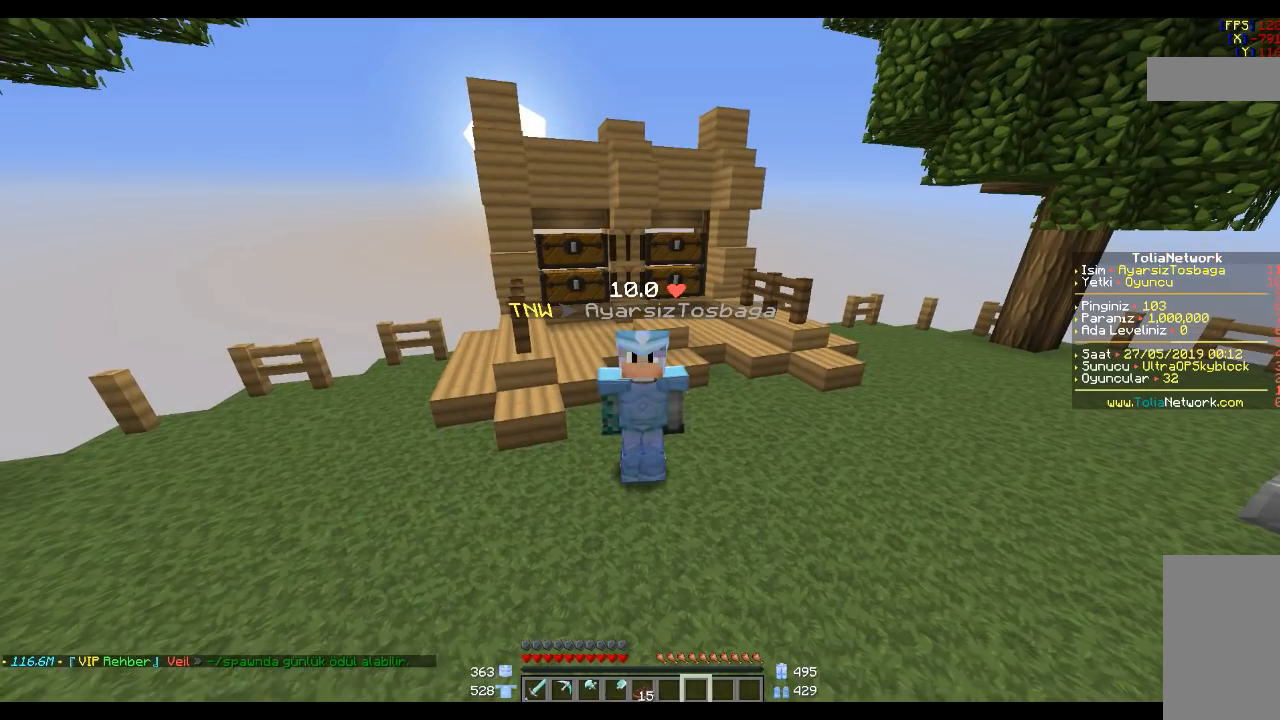
{"keys": ["a", "w"], "mouse": [], "events": [[133, "w", "down"], [333, "mouse_left", "down"], [400, "a", "down"], [467, "mouse_left", "up"]]}
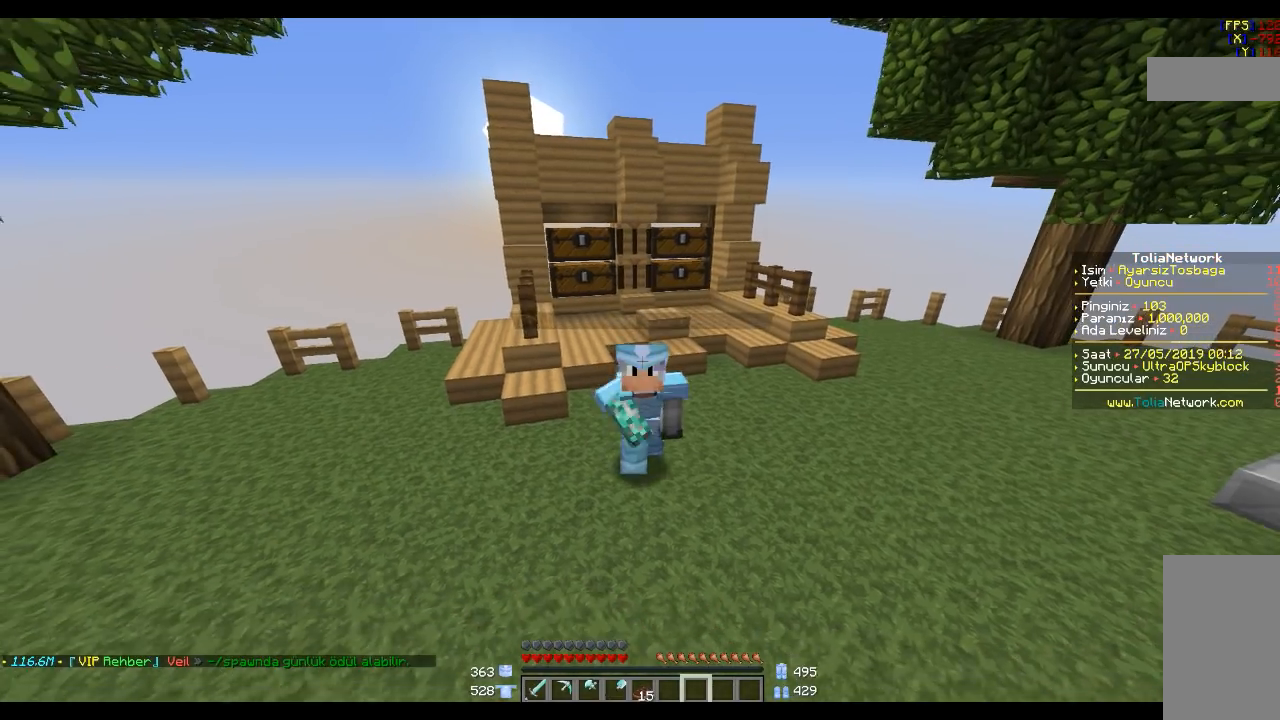
{"keys": ["a", "w"], "mouse": ["left"], "events": [[400, "mouse_left", "down"]]}
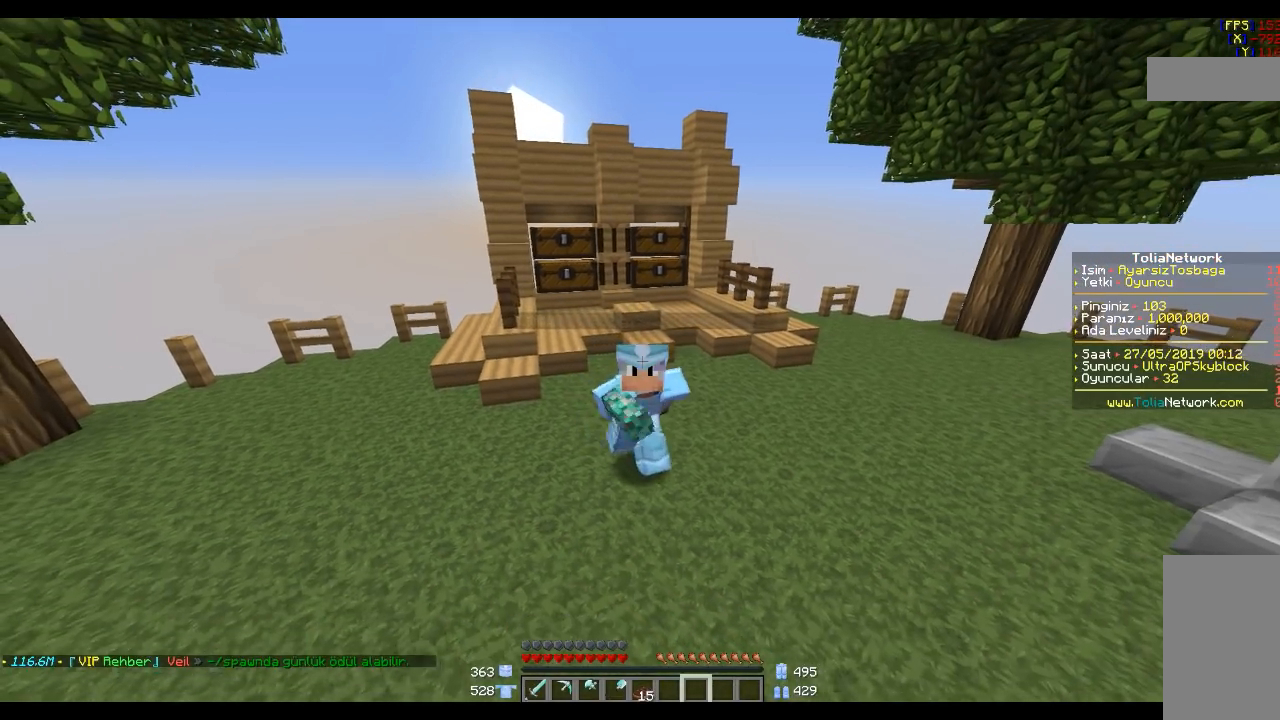
{"keys": ["a"], "mouse": ["left"], "events": [[34, "mouse_left", "up"], [34, "w", "up"], [334, "a", "up"], [501, "a", "down"], [501, "mouse_left", "down"]]}
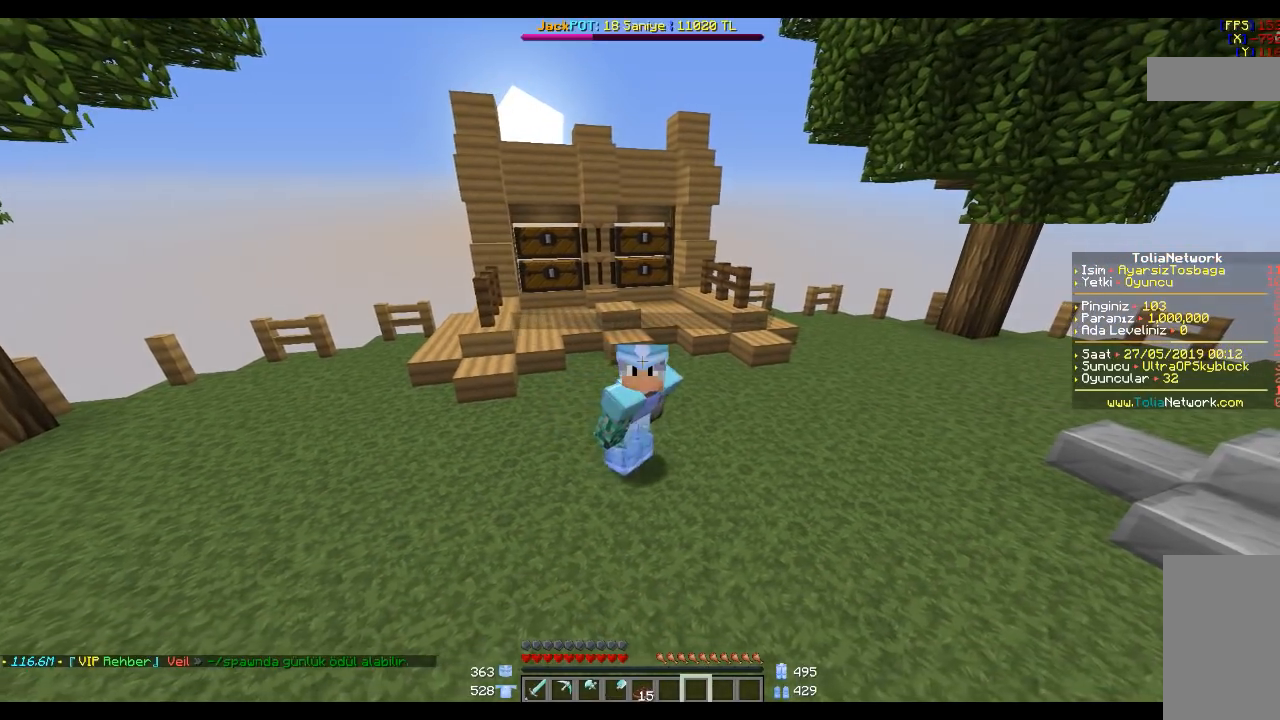
{"keys": ["d", "w"], "mouse": [], "events": [[100, "w", "down"], [133, "mouse_left", "up"], [234, "a", "up"], [501, "d", "down"]]}
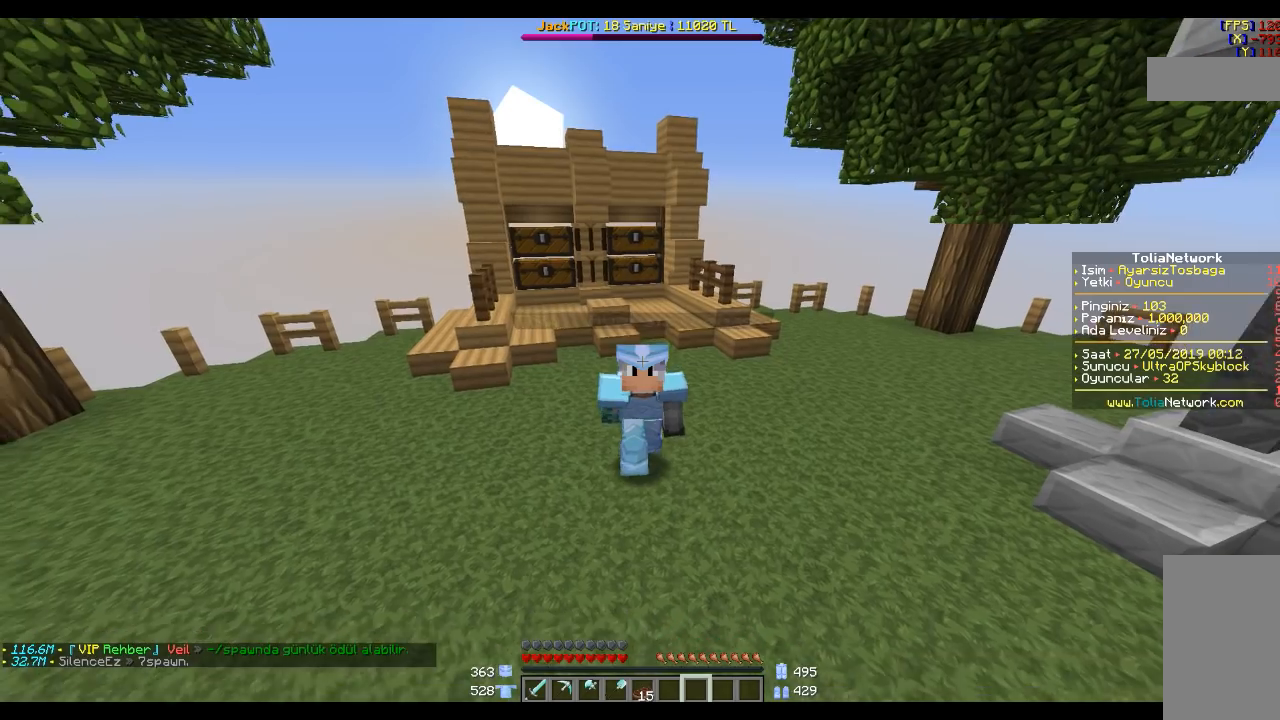
{"keys": [], "mouse": [], "events": [[300, "mouse_left", "down"], [333, "w", "up"], [433, "mouse_left", "up"], [500, "d", "up"]]}
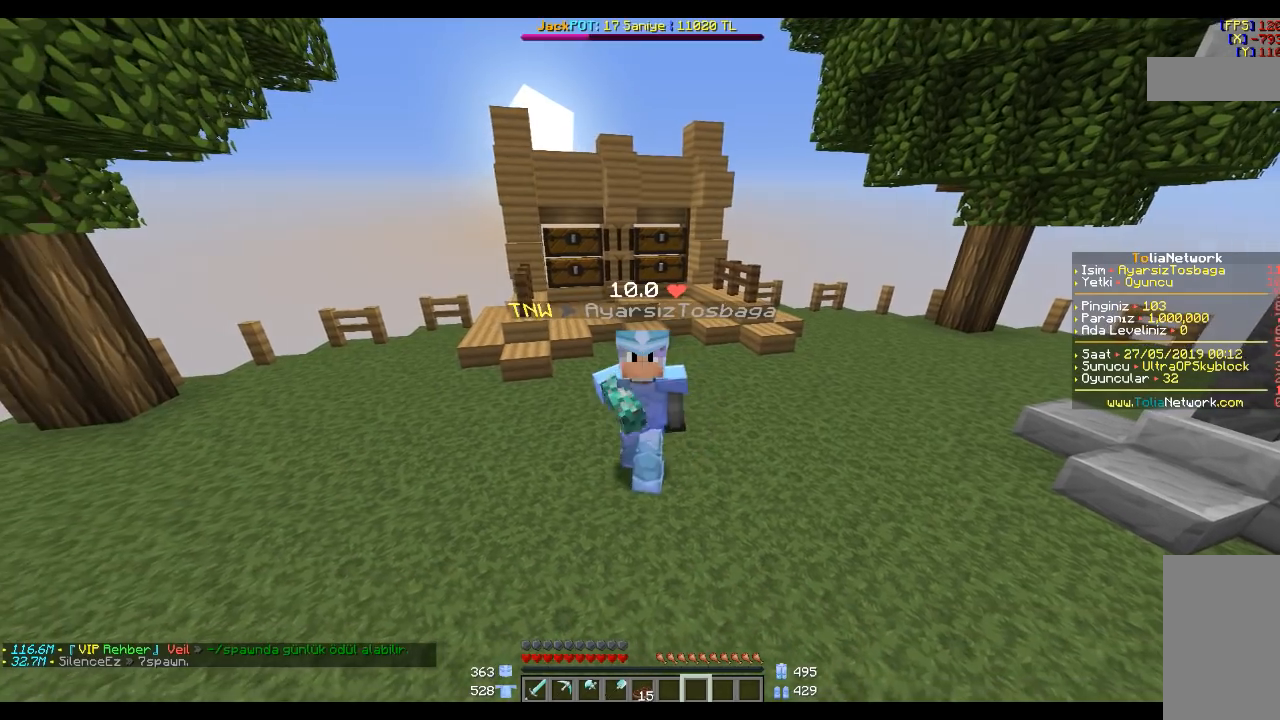
{"keys": ["a"], "mouse": [], "events": [[300, "mouse_left", "down"], [334, "a", "down"], [434, "mouse_left", "up"]]}
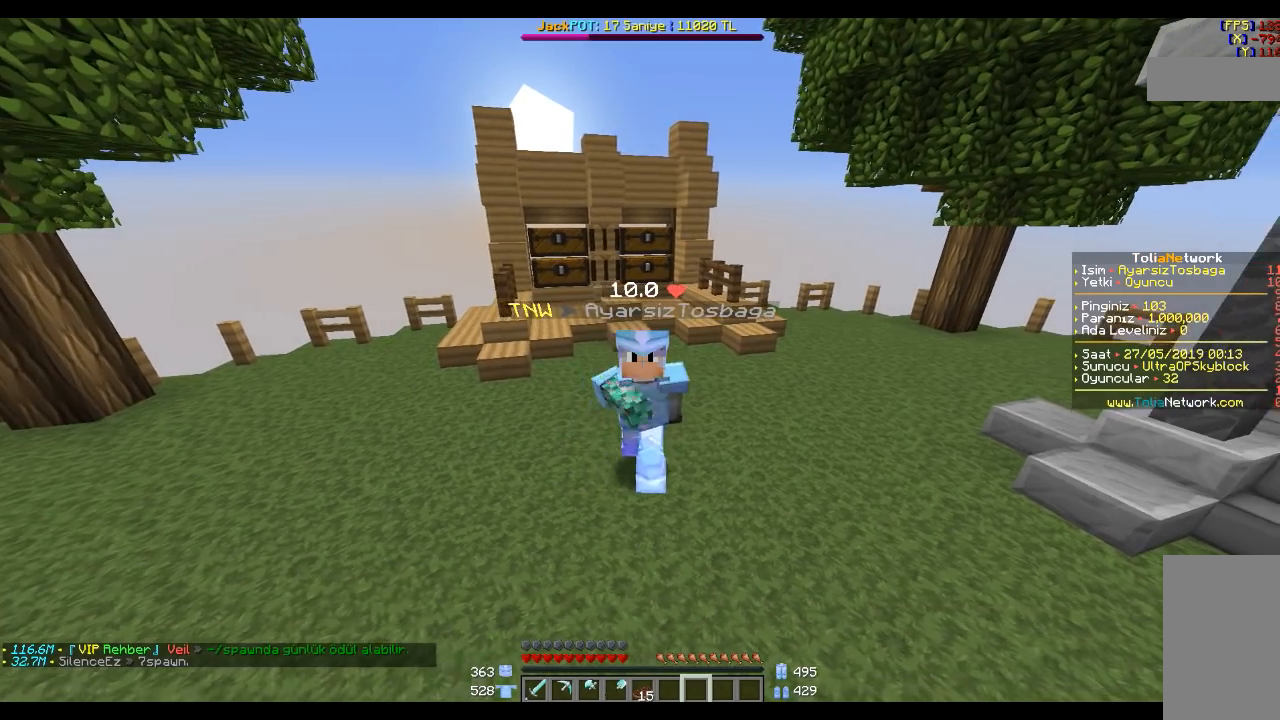
{"keys": [], "mouse": [], "events": [[34, "a", "up"], [234, "d", "down"], [501, "d", "up"]]}
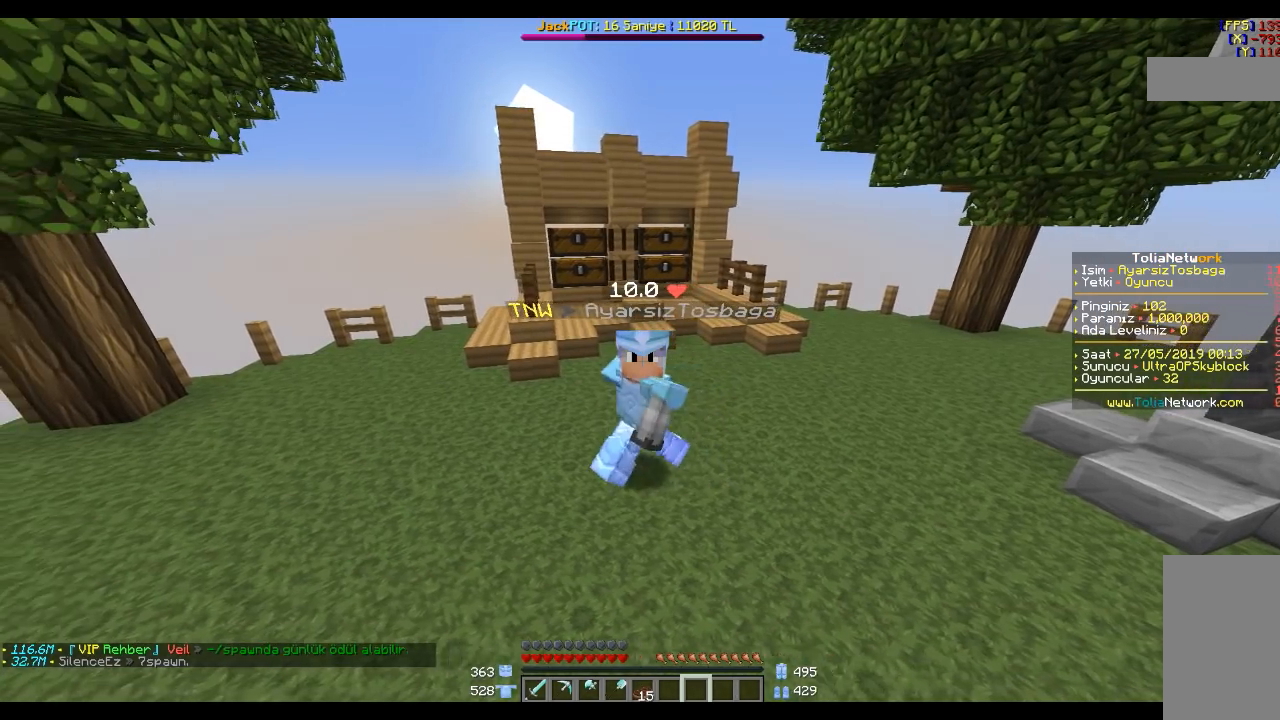
{"keys": [], "mouse": [], "events": [[167, "a", "down"], [334, "mouse_left", "down"], [434, "a", "up"], [434, "mouse_left", "up"]]}
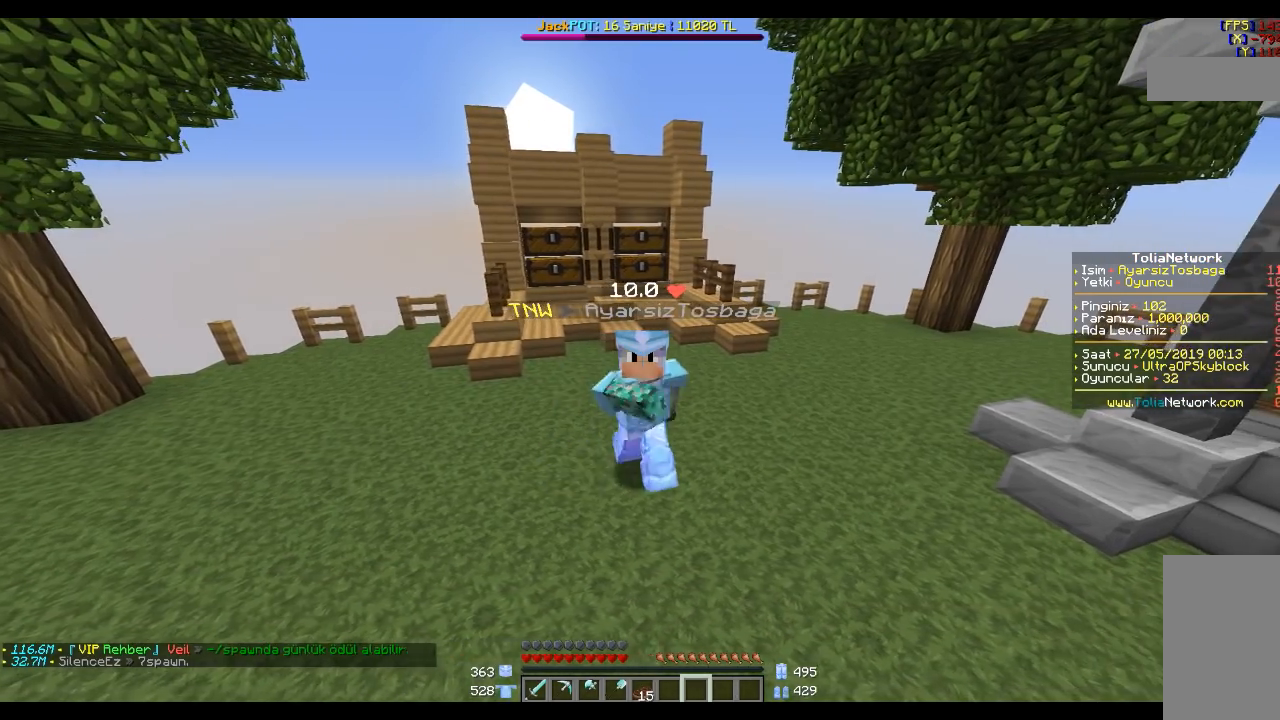
{"keys": ["a"], "mouse": [], "events": [[66, "d", "down"], [233, "d", "up"], [400, "a", "down"]]}
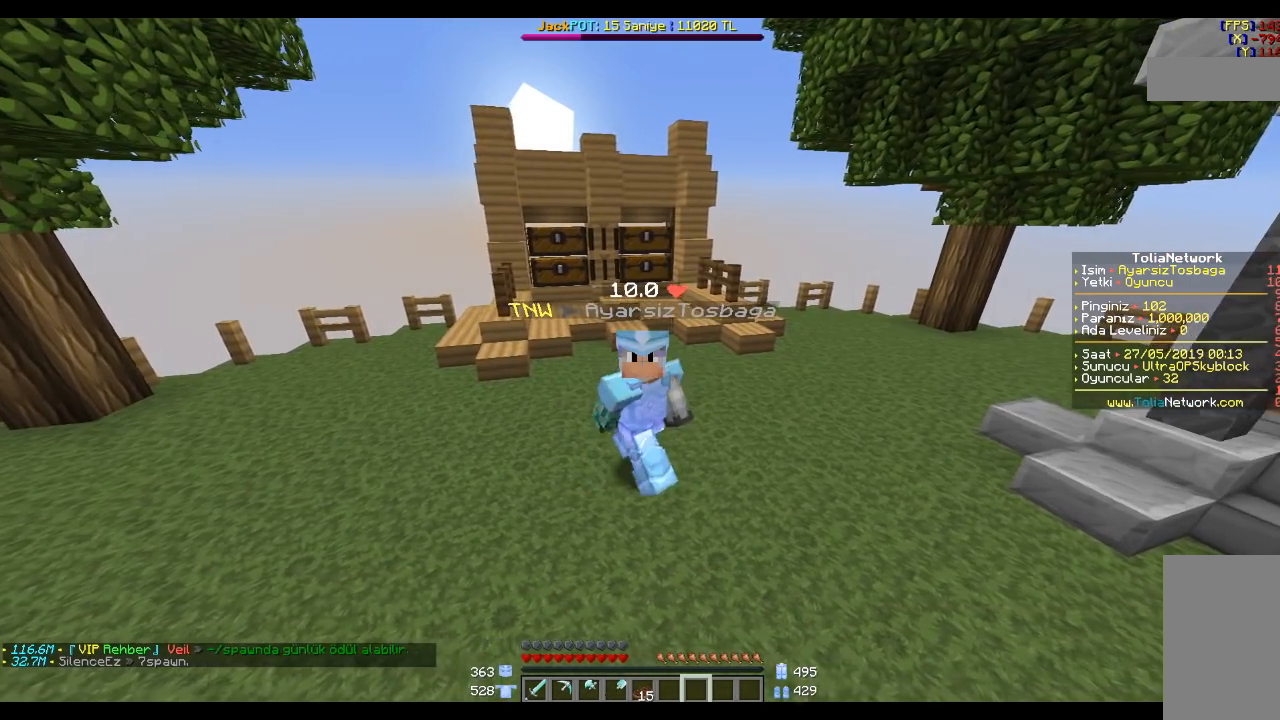
{"keys": [], "mouse": [], "events": [[33, "a", "up"]]}
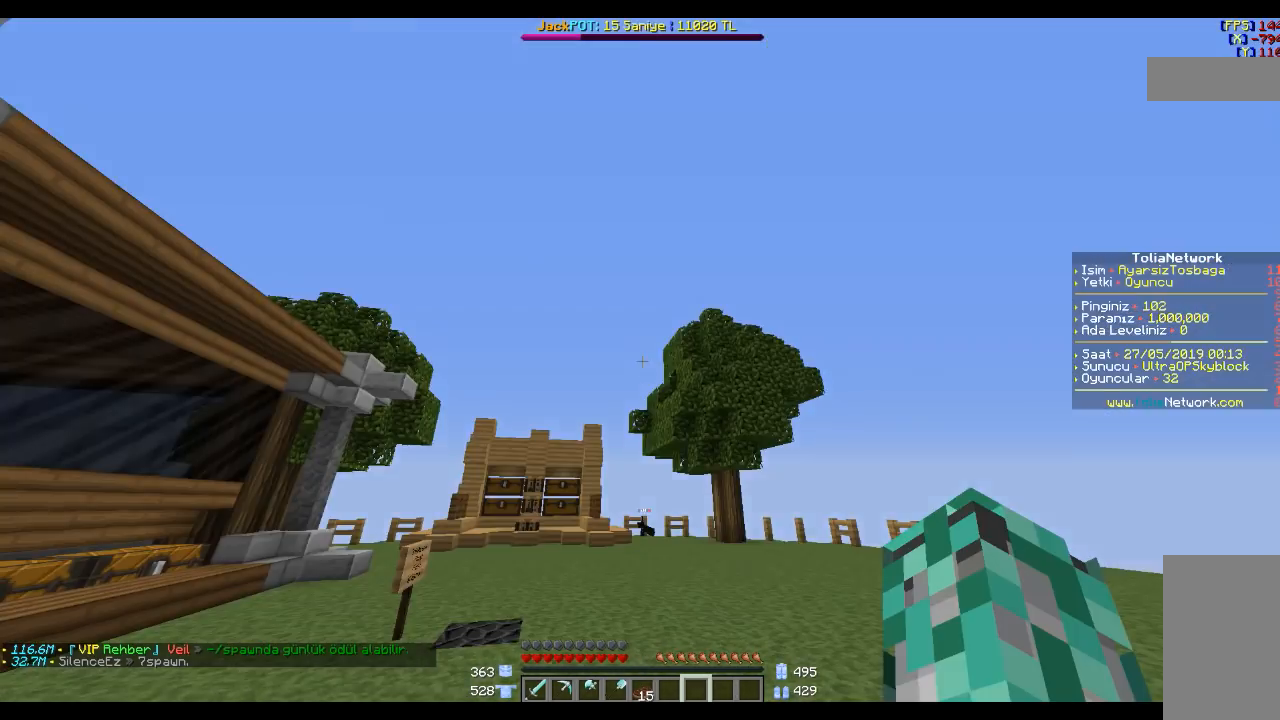
{"keys": [], "mouse": [], "events": []}
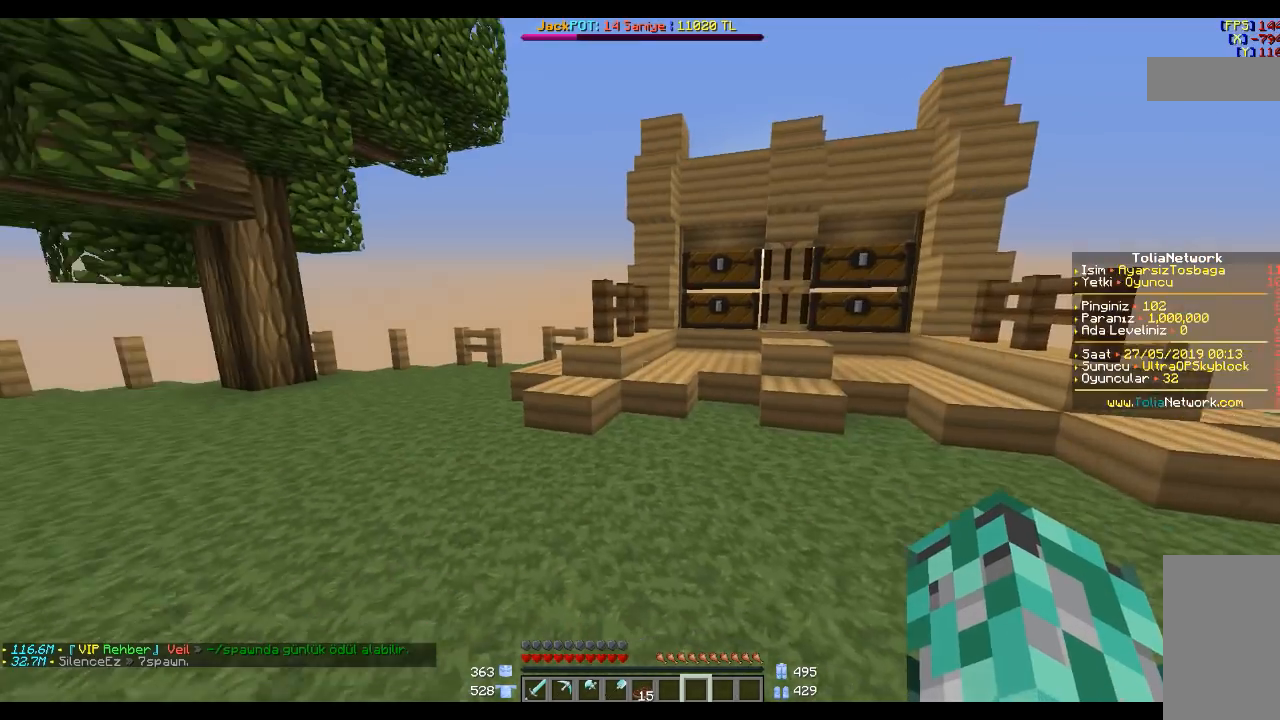
{"keys": ["space", "w"], "mouse": [], "events": [[67, "w", "down"], [100, "space", "down"]]}
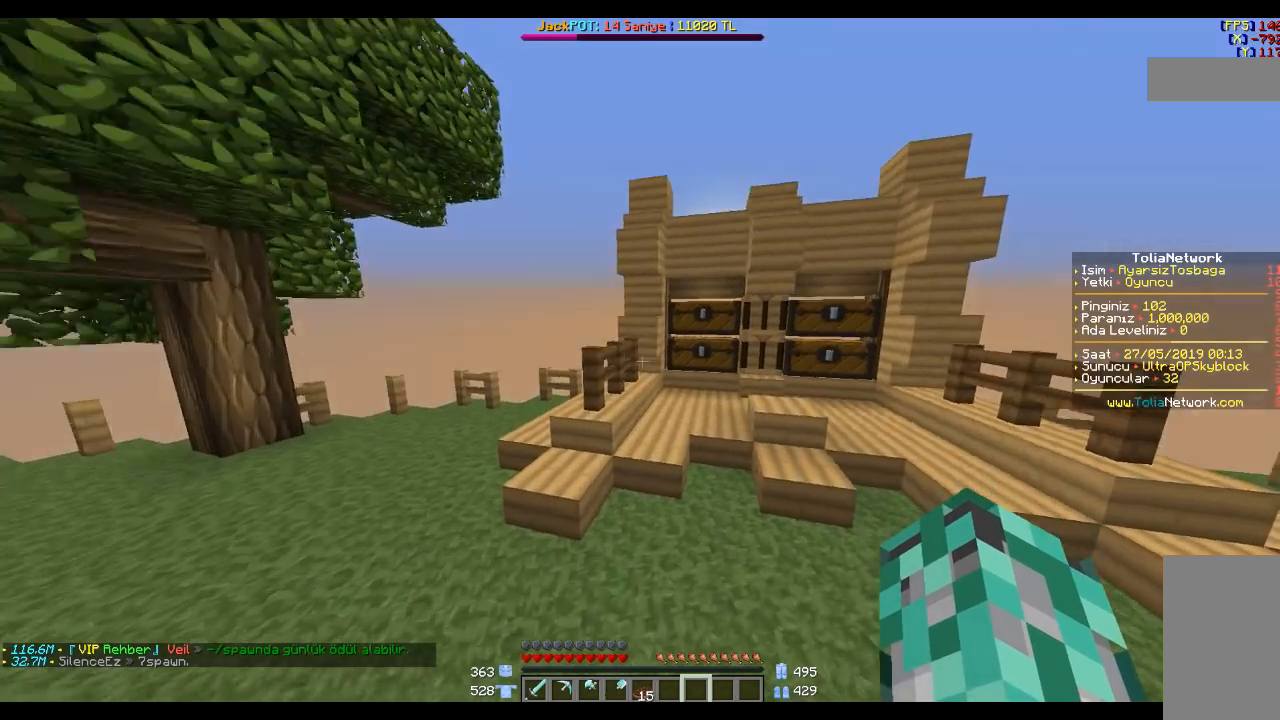
{"keys": [], "mouse": [], "events": [[400, "space", "up"], [500, "w", "up"]]}
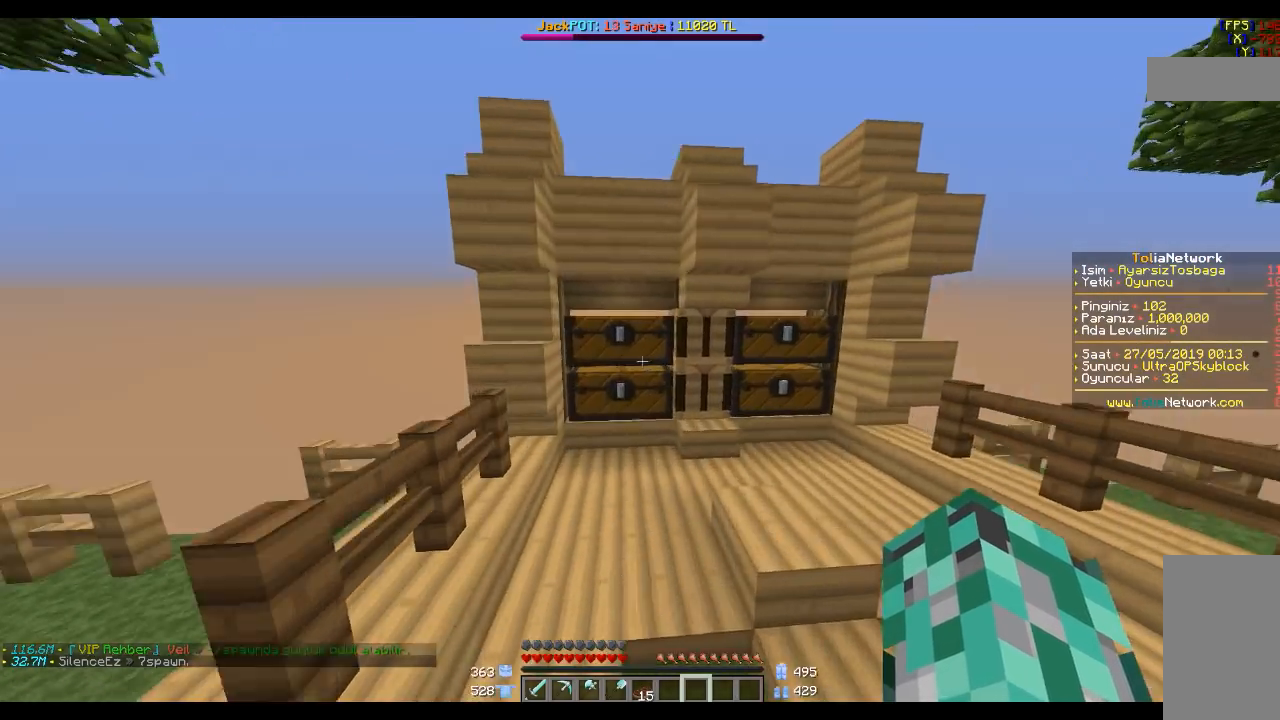
{"keys": [], "mouse": [], "events": []}
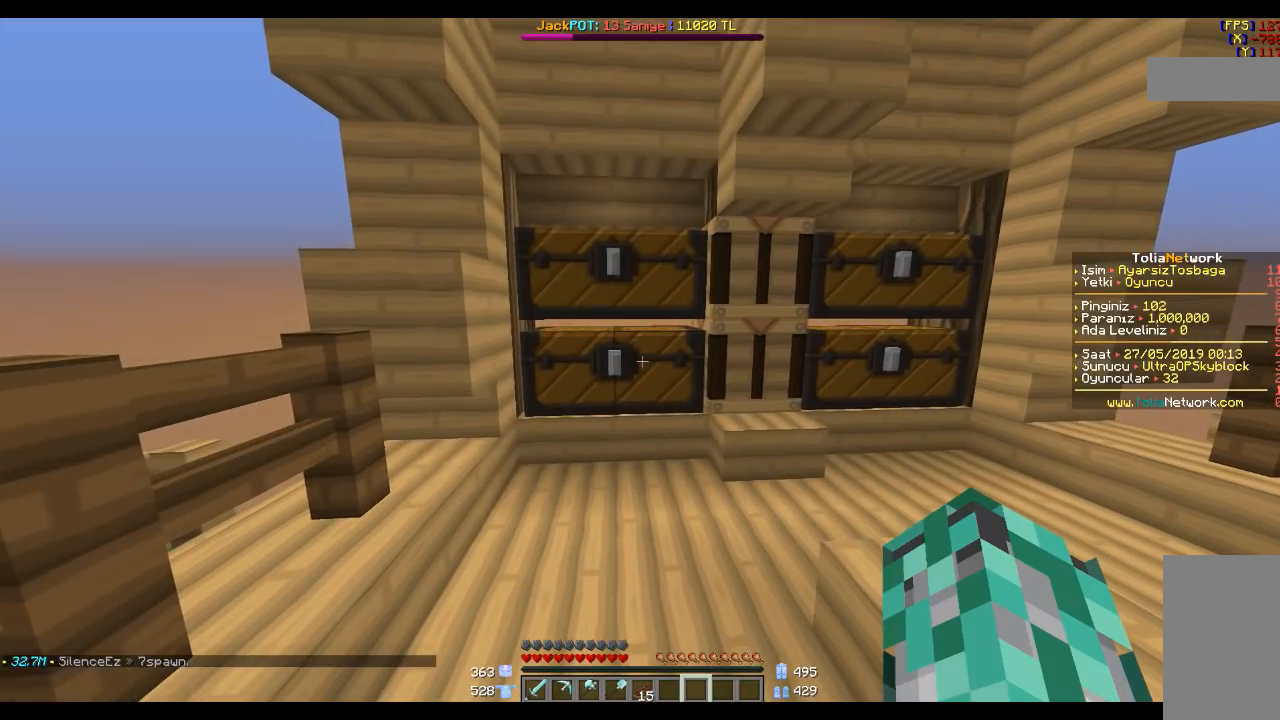
{"keys": [], "mouse": [], "events": []}
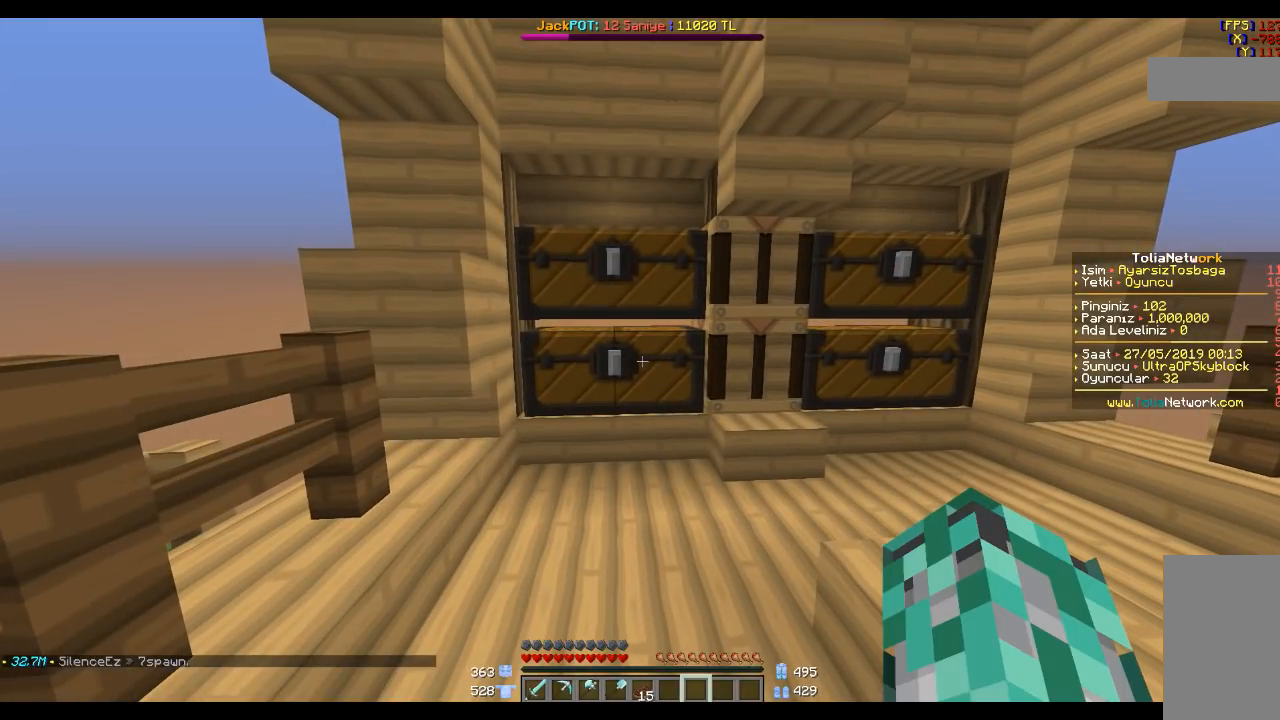
{"keys": ["w"], "mouse": [], "events": [[300, "d", "down"], [334, "w", "down"], [434, "d", "up"]]}
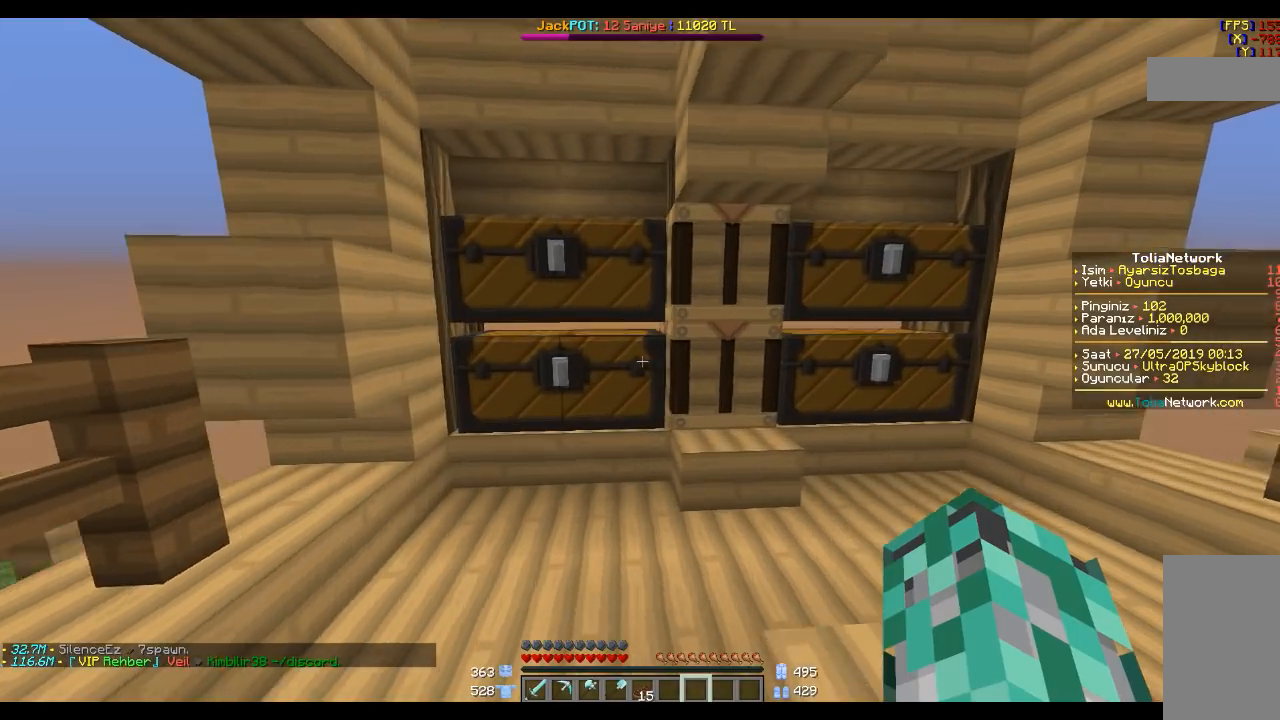
{"keys": [], "mouse": [], "events": [[200, "w", "up"], [400, "mouse_right", "down"], [500, "mouse_right", "up"]]}